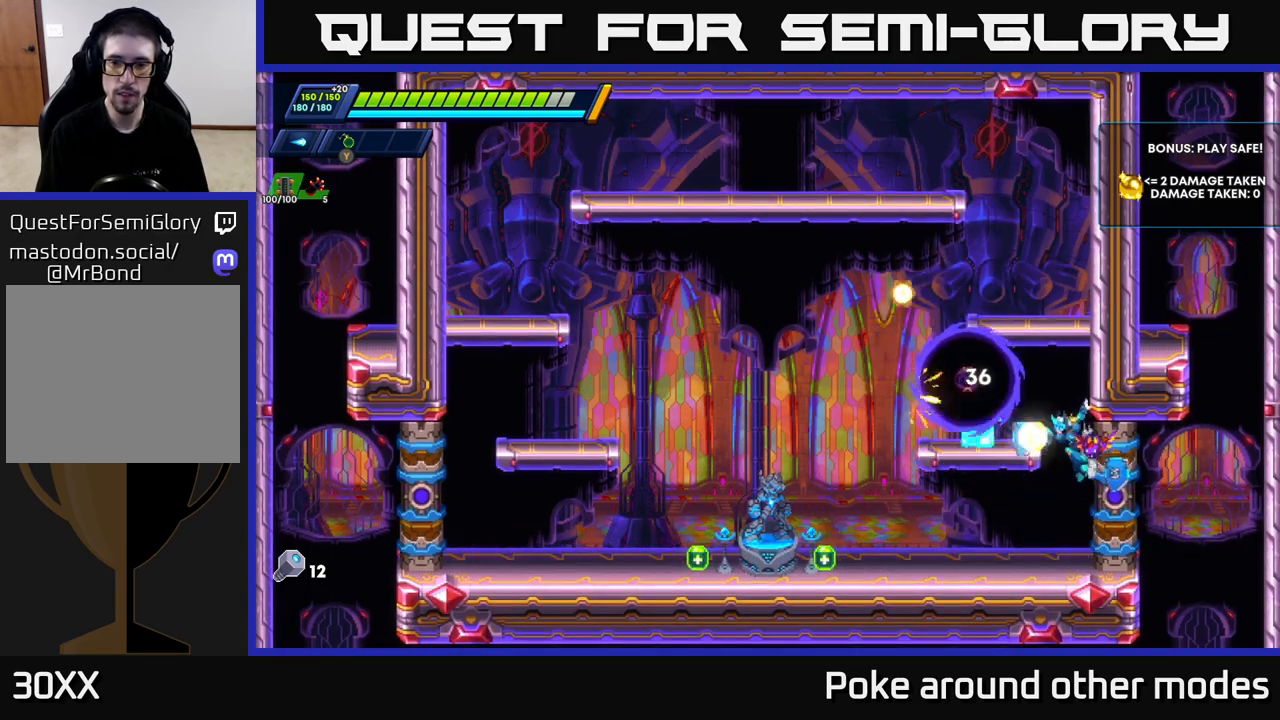
Gameplay with a controller (Xbox layout); each line is a JSON object with the inputs held at the frame after it. "events" lists button and stick changes between this image and that frame as [ms after this image, input, new state], when the widget could be followed in between.
{"buttons": [], "left_stick": "right", "right_stick": "center", "events": [[33, "X", "up"], [83, "X", "down"], [150, "X", "up"], [217, "X", "down"], [283, "X", "up"], [333, "X", "down"], [433, "X", "up"]]}
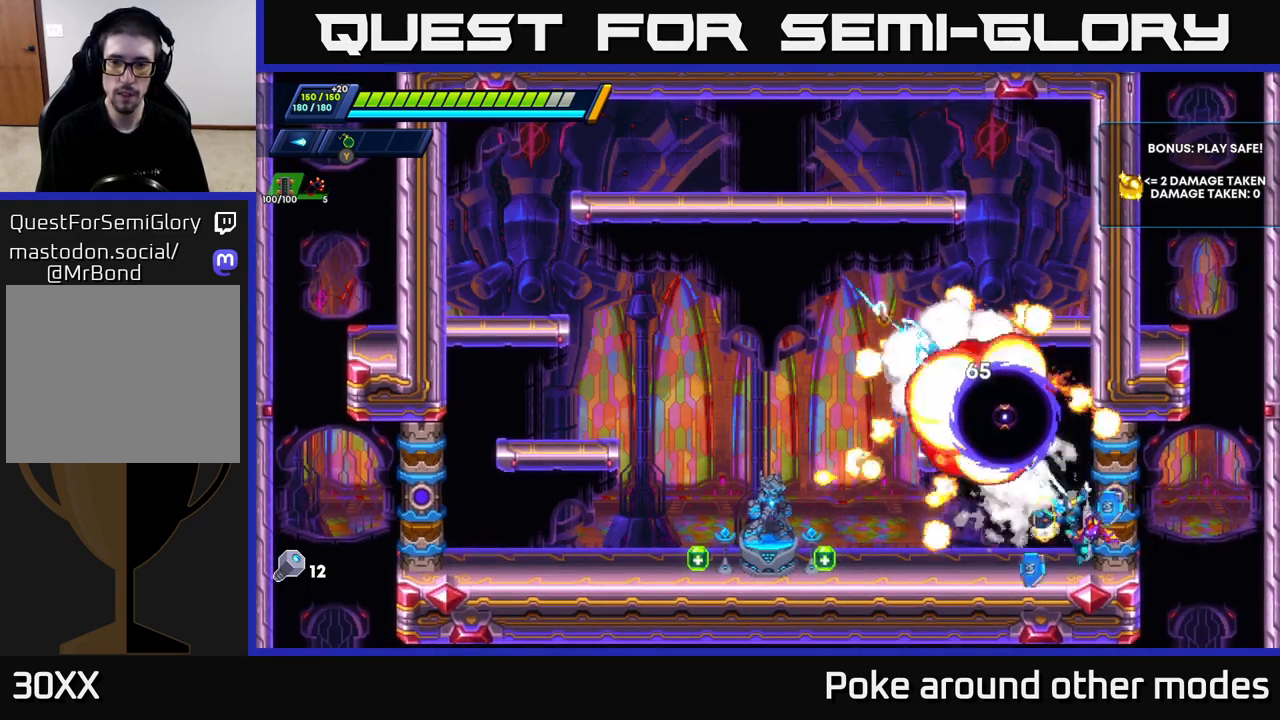
{"buttons": ["R2"], "left_stick": "left", "right_stick": "center", "events": [[83, "left_stick", "left"], [167, "R2", "down"], [300, "R2", "up"], [383, "R2", "down"]]}
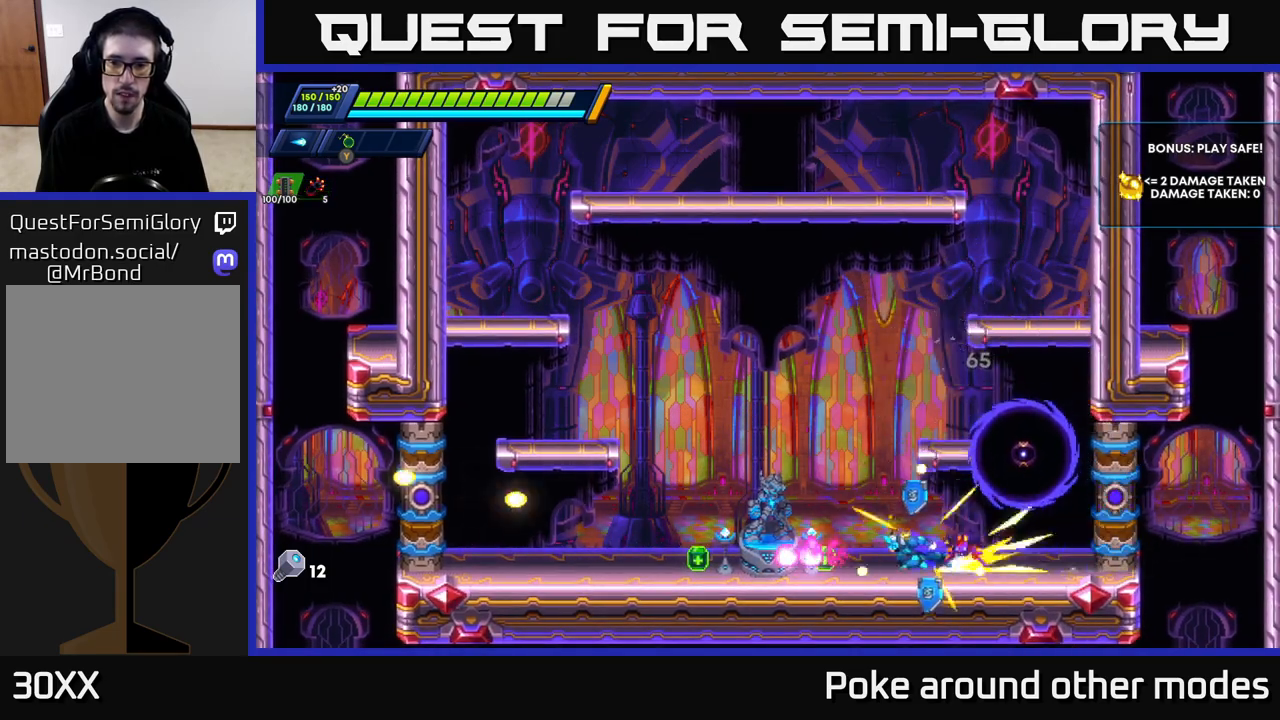
{"buttons": [], "left_stick": "center", "right_stick": "center", "events": [[67, "A", "down"], [167, "left_stick", "right"], [183, "R2", "up"], [217, "A", "up"], [217, "X", "down"], [283, "left_stick", "center"], [300, "X", "up"], [433, "X", "down"], [500, "X", "up"]]}
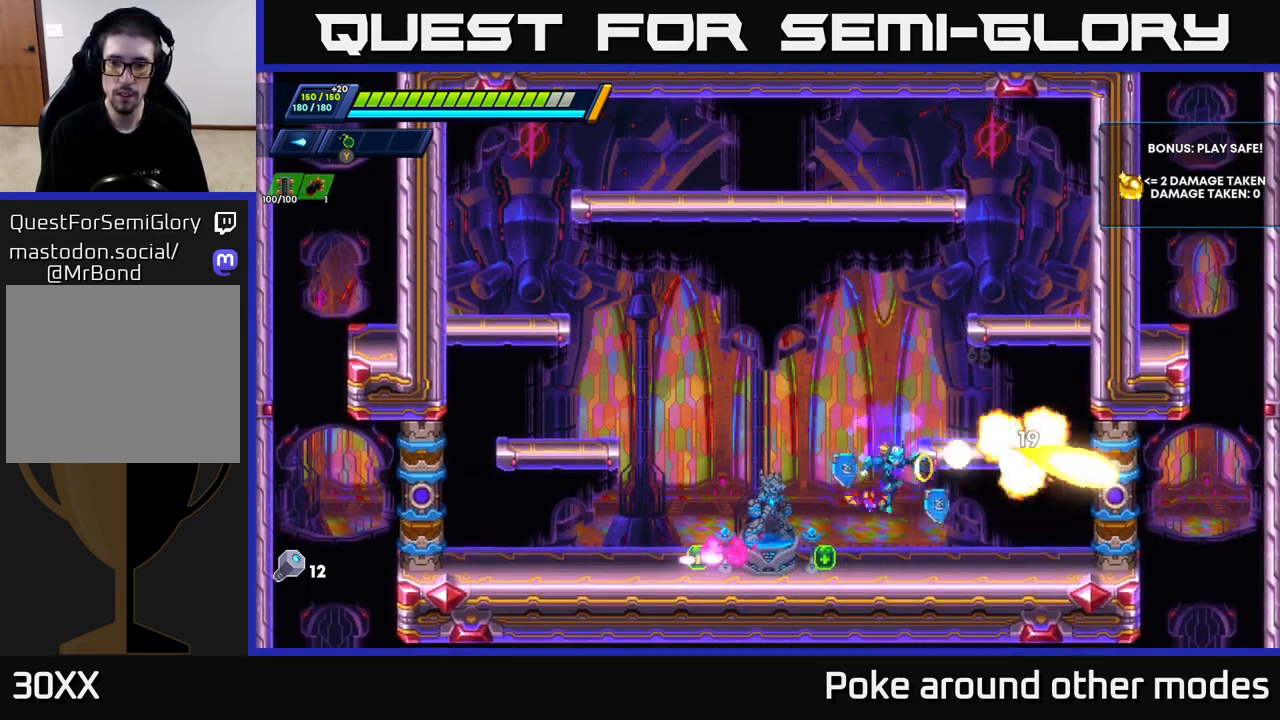
{"buttons": ["A", "R2"], "left_stick": "left", "right_stick": "center", "events": [[67, "X", "down"], [150, "X", "up"], [167, "left_stick", "left"], [283, "R2", "down"], [333, "A", "down"]]}
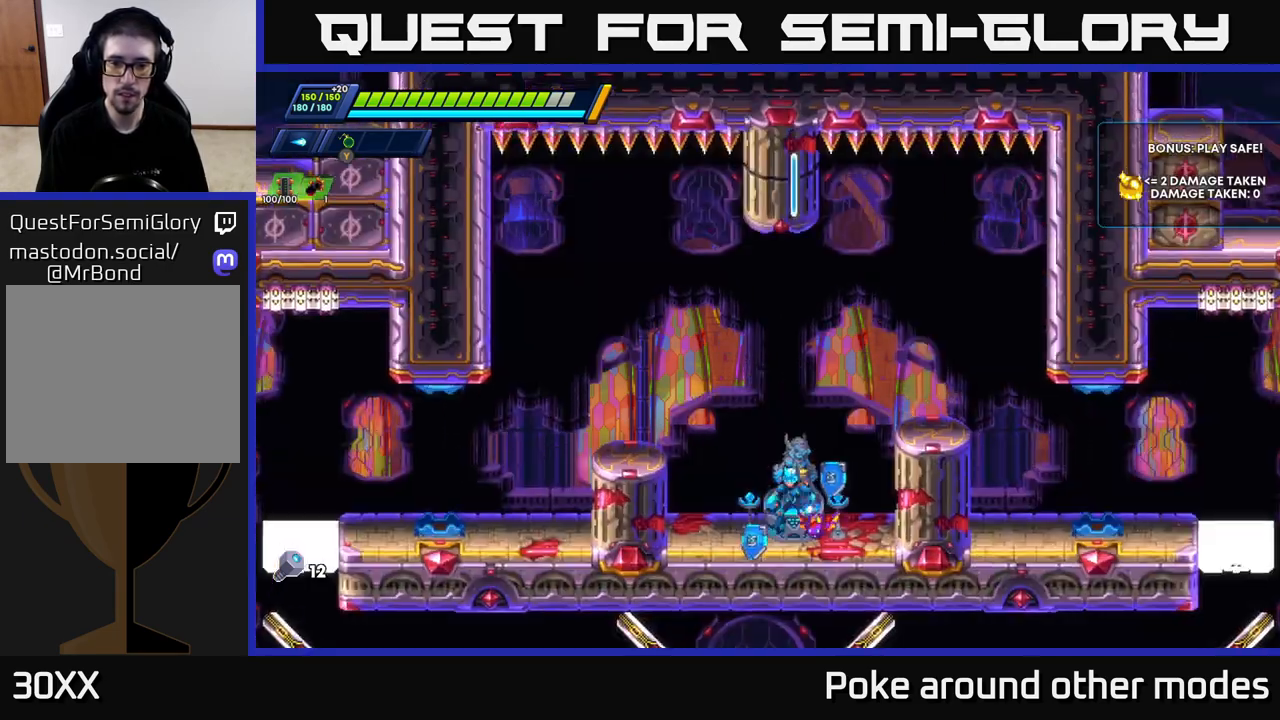
{"buttons": [], "left_stick": "center", "right_stick": "center", "events": [[33, "A", "up"], [50, "R2", "up"], [67, "left_stick", "center"]]}
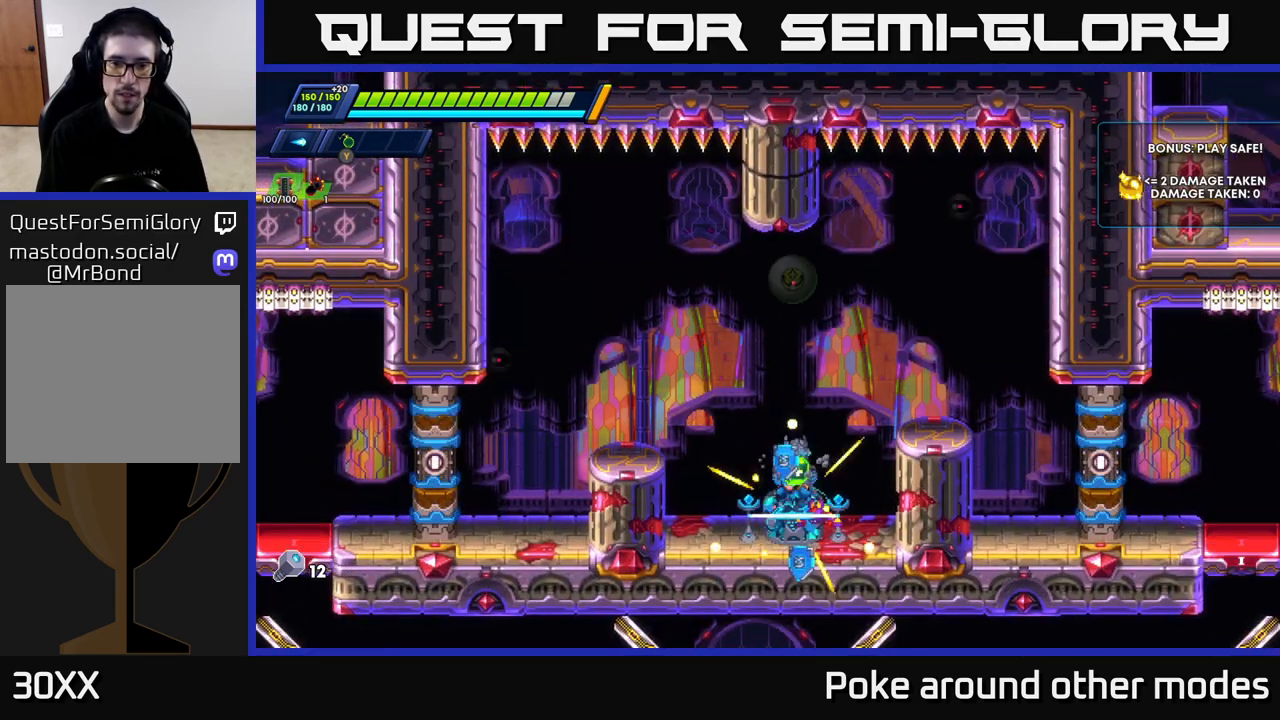
{"buttons": [], "left_stick": "left", "right_stick": "center", "events": [[117, "left_stick", "left"], [183, "A", "down"], [417, "A", "up"]]}
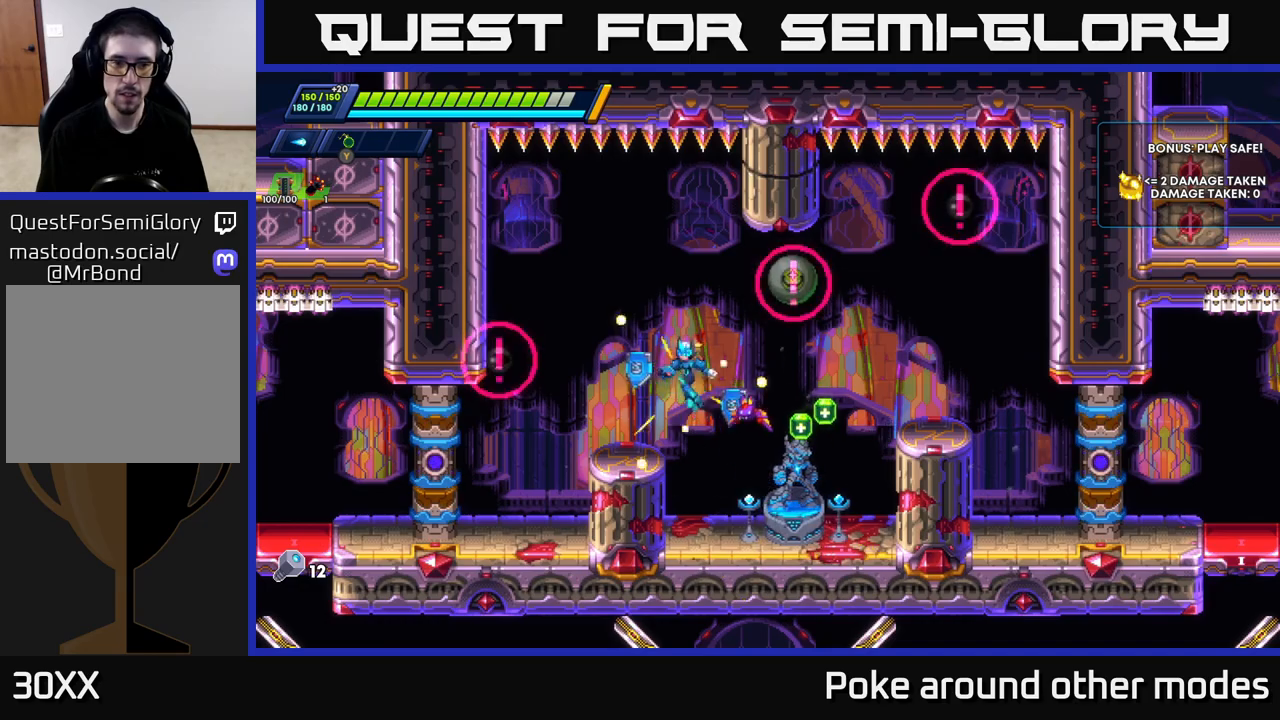
{"buttons": ["X"], "left_stick": "center", "right_stick": "center", "events": [[67, "left_stick", "center"], [233, "A", "down"], [250, "left_stick", "left"], [383, "left_stick", "center"], [400, "X", "down"], [483, "A", "up"]]}
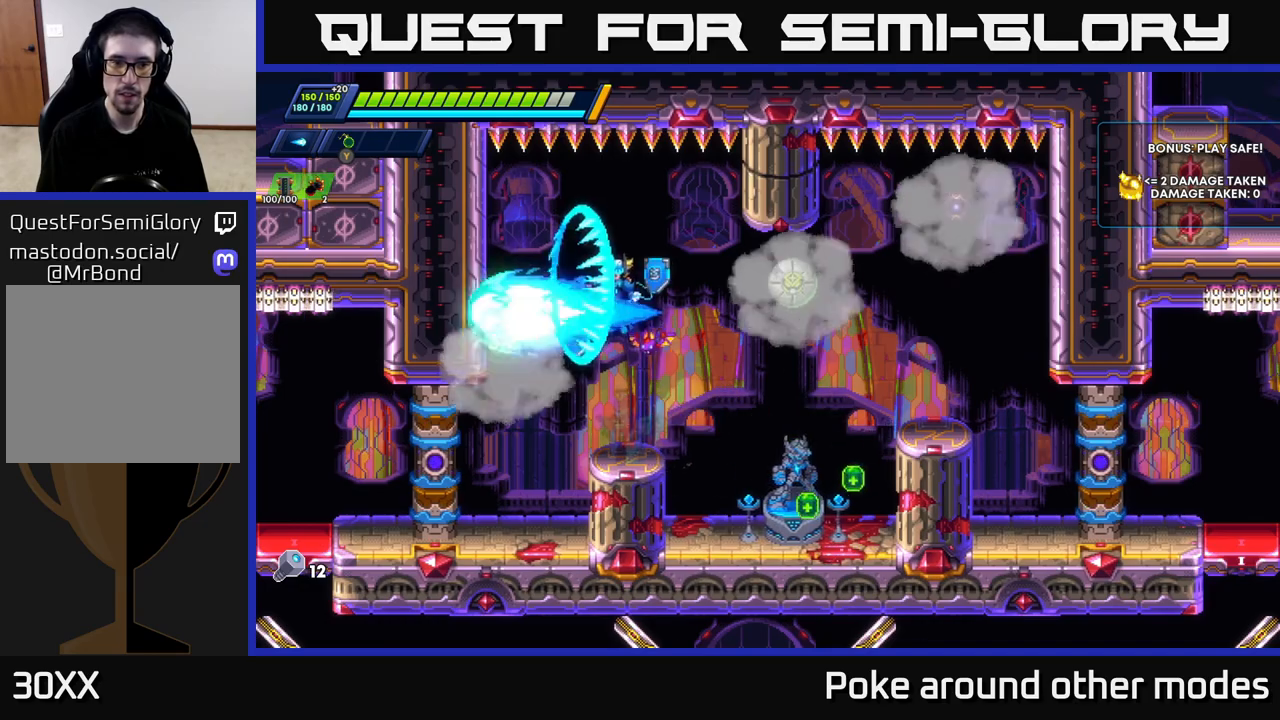
{"buttons": [], "left_stick": "left", "right_stick": "center", "events": [[17, "X", "up"], [17, "left_stick", "right"], [83, "X", "down"], [133, "left_stick", "center"], [150, "X", "up"], [217, "X", "down"], [283, "X", "up"], [333, "X", "down"], [417, "X", "up"], [433, "left_stick", "left"]]}
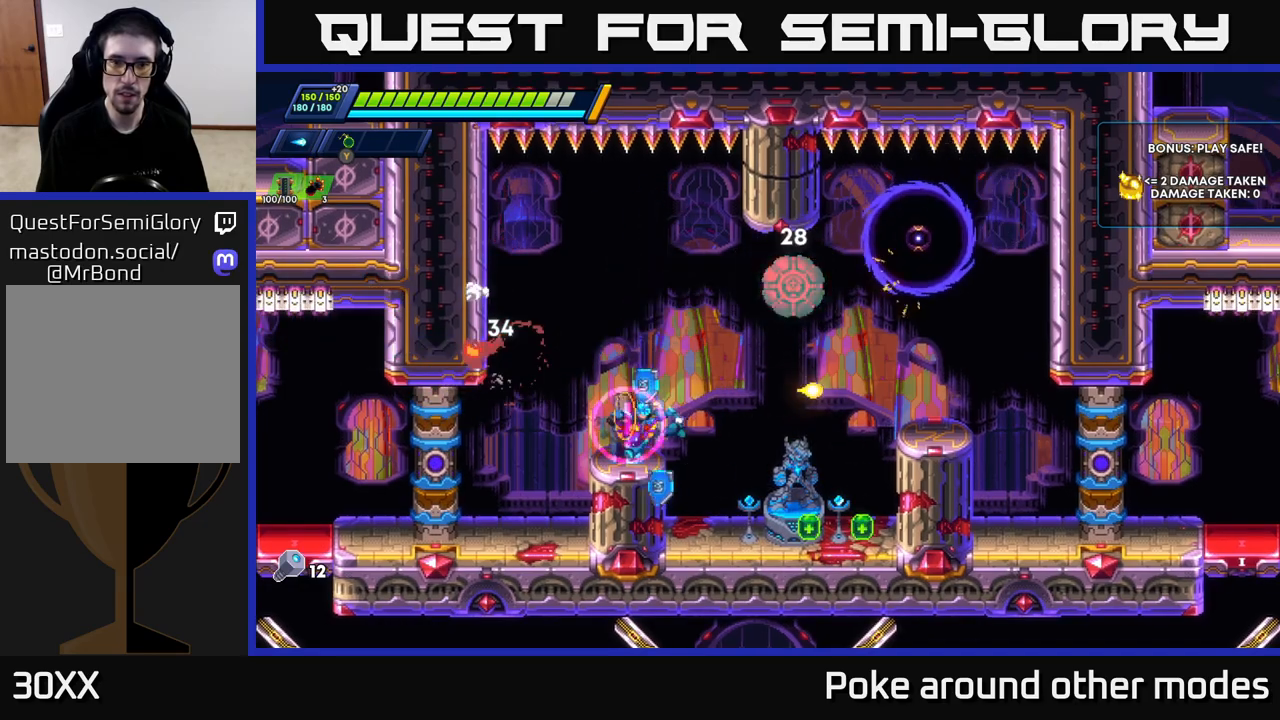
{"buttons": ["X"], "left_stick": "left", "right_stick": "center", "events": [[67, "A", "down"], [233, "left_stick", "right"], [267, "X", "down"], [283, "A", "up"], [317, "X", "up"], [333, "left_stick", "center"], [383, "X", "down"], [433, "X", "up"], [433, "left_stick", "left"], [483, "X", "down"]]}
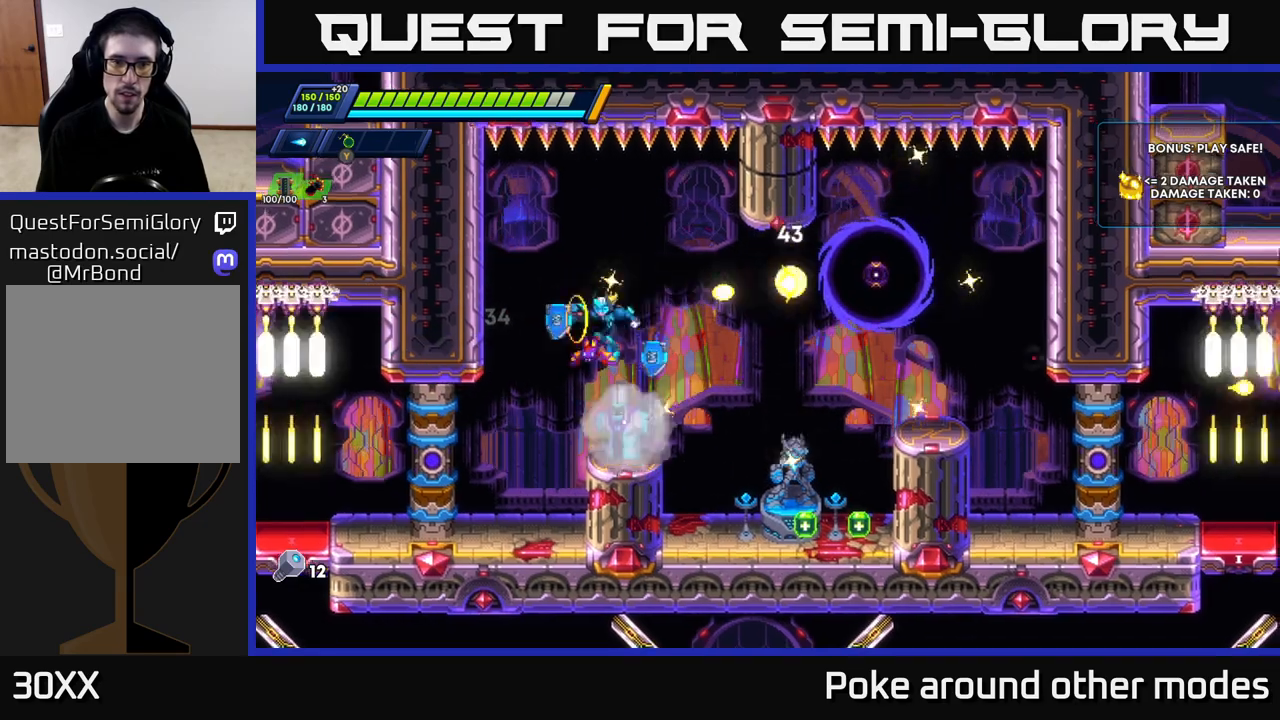
{"buttons": ["A"], "left_stick": "right", "right_stick": "center", "events": [[67, "X", "up"], [367, "left_stick", "right"], [433, "A", "down"]]}
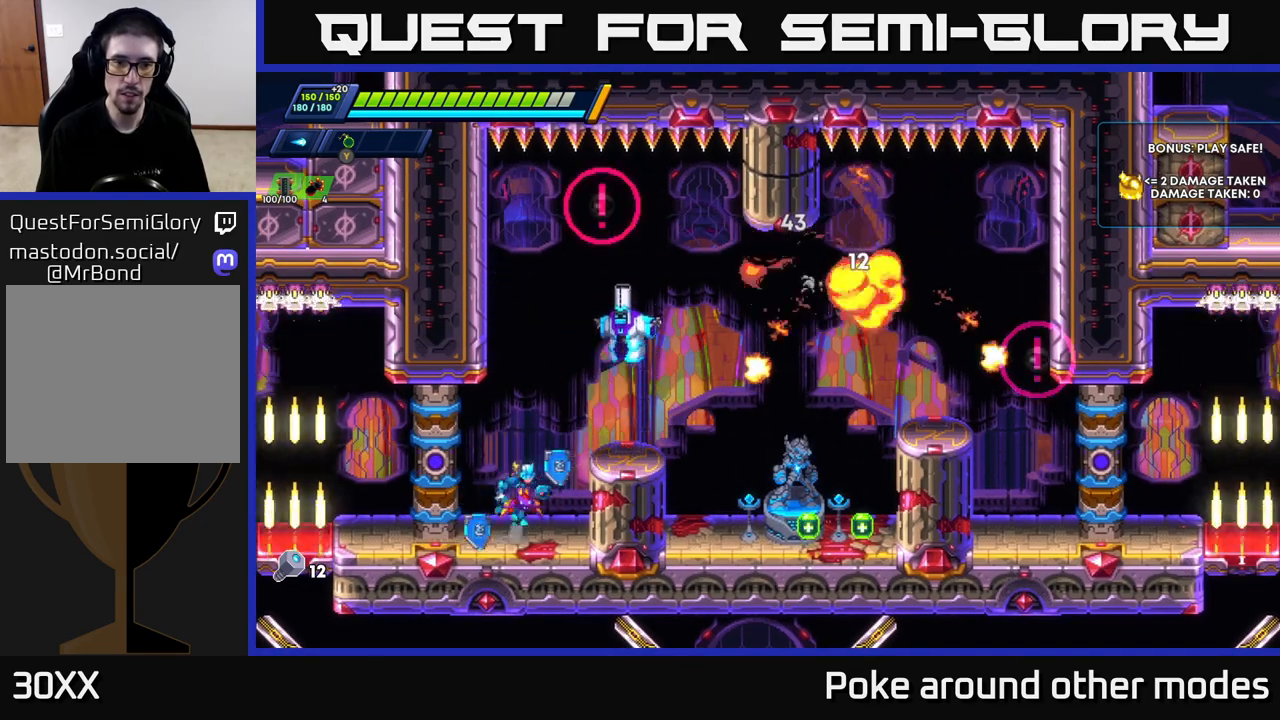
{"buttons": [], "left_stick": "right", "right_stick": "center", "events": [[233, "A", "up"]]}
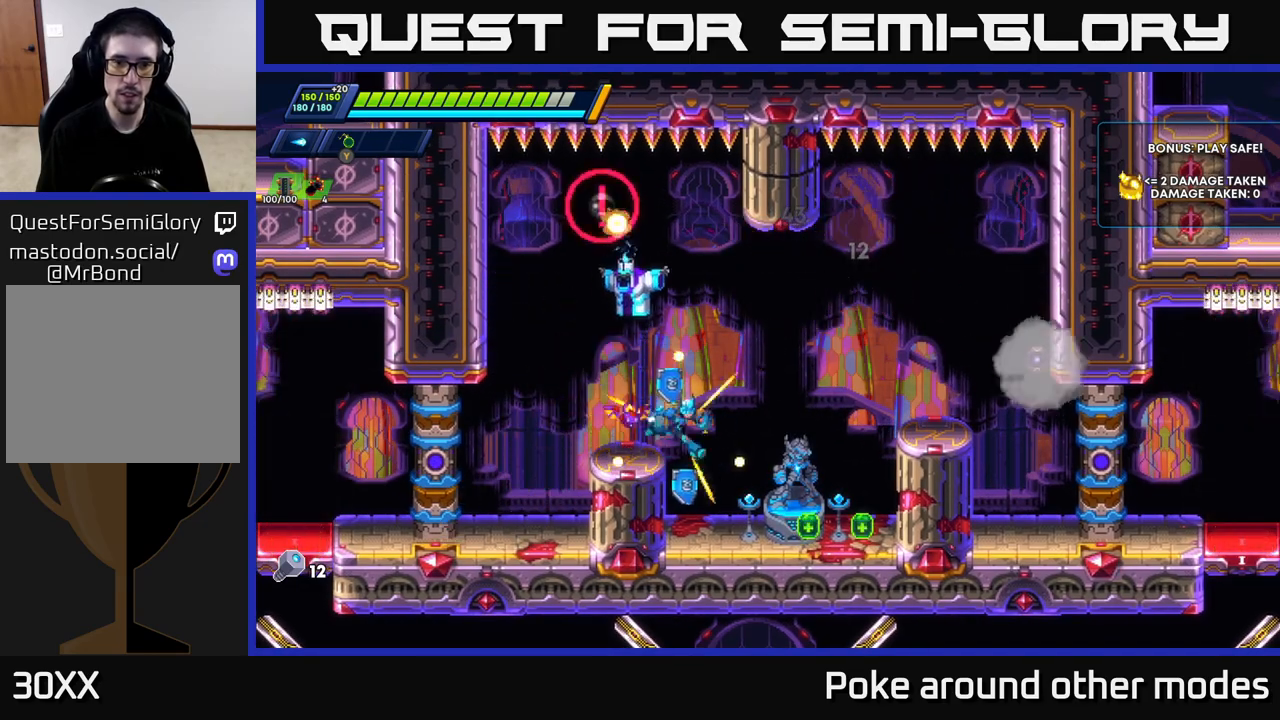
{"buttons": ["X"], "left_stick": "center", "right_stick": "center", "events": [[17, "R2", "down"], [50, "A", "down"], [233, "R2", "up"], [250, "A", "up"], [250, "left_stick", "up-left"], [317, "X", "down"], [367, "left_stick", "center"], [383, "X", "up"], [450, "X", "down"]]}
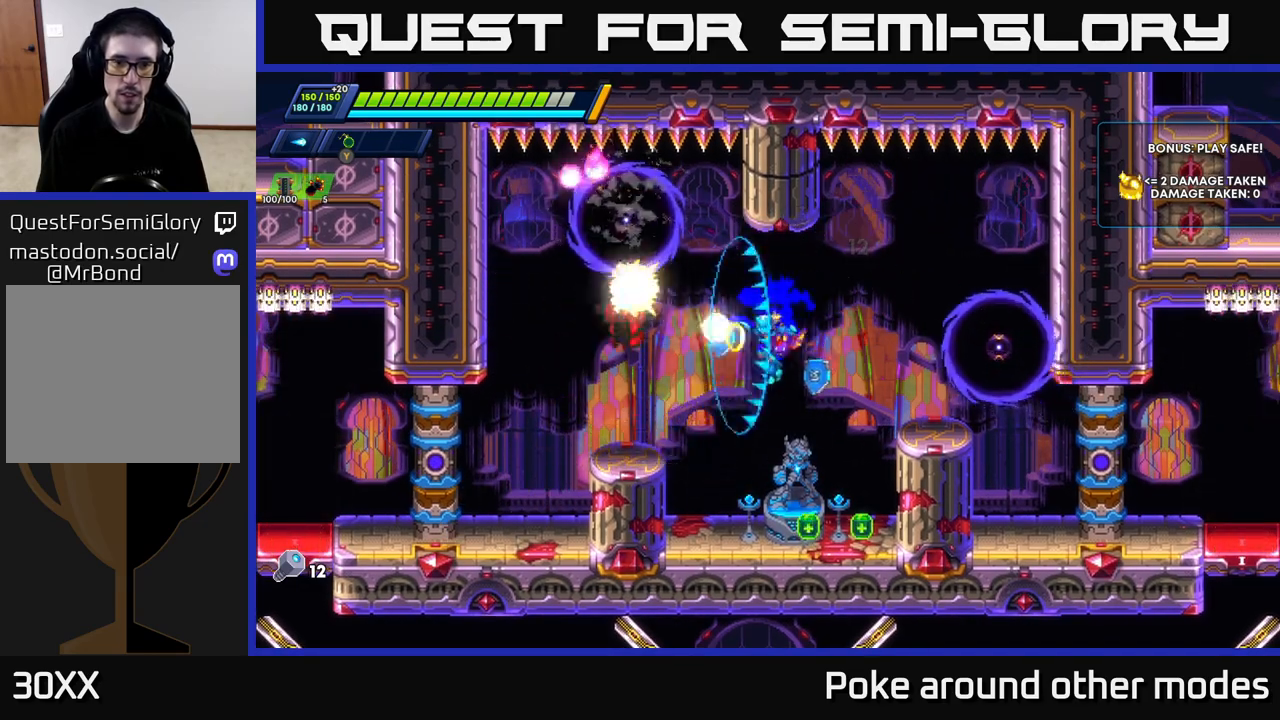
{"buttons": ["A"], "left_stick": "center", "right_stick": "center", "events": [[17, "X", "up"], [67, "X", "down"], [133, "X", "up"], [183, "X", "down"], [267, "X", "up"], [300, "X", "down"], [417, "A", "down"], [417, "X", "up"]]}
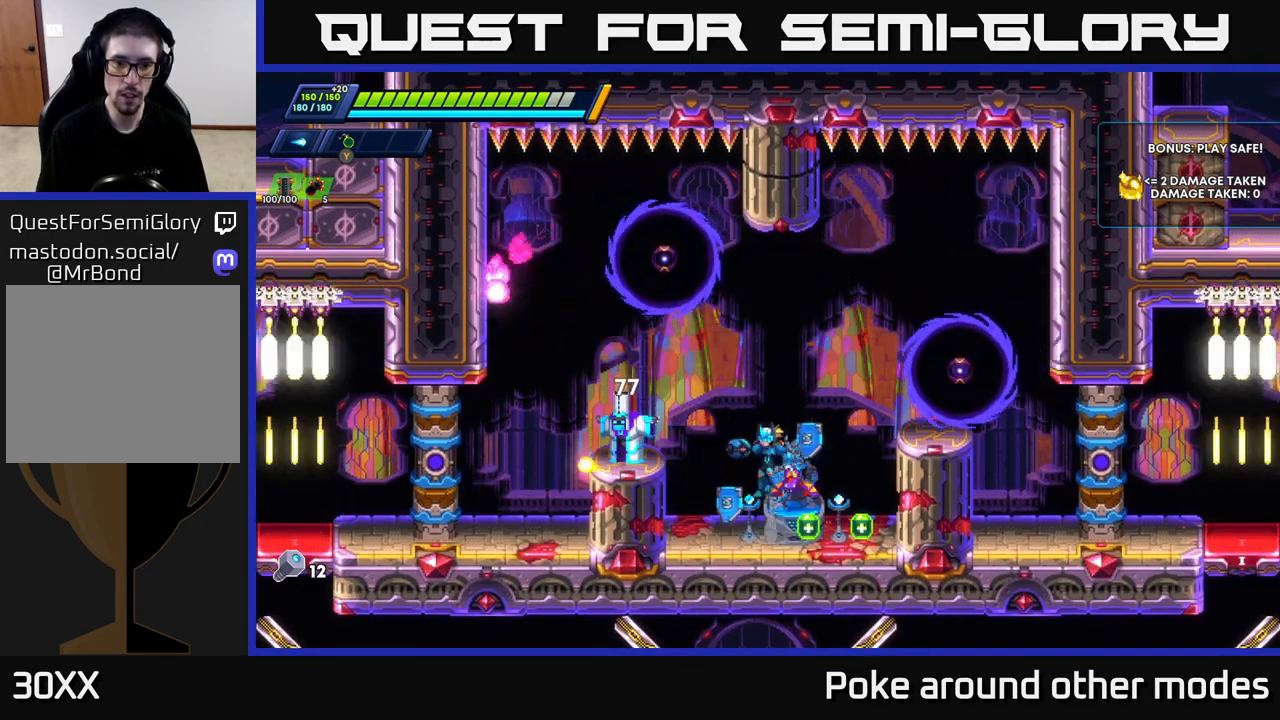
{"buttons": [], "left_stick": "center", "right_stick": "center", "events": [[50, "X", "down"], [83, "A", "up"], [117, "X", "up"], [167, "X", "down"], [233, "X", "up"], [283, "X", "down"], [367, "X", "up"], [417, "X", "down"], [483, "X", "up"]]}
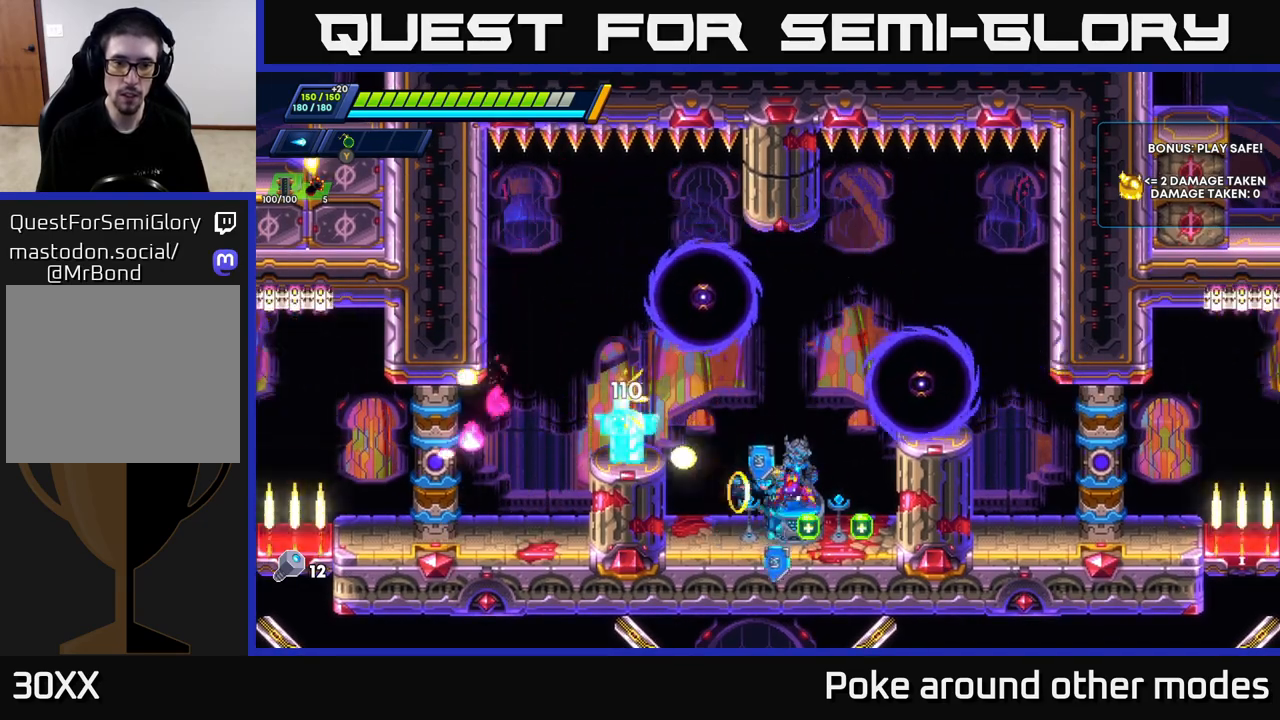
{"buttons": [], "left_stick": "center", "right_stick": "center", "events": [[17, "X", "down"], [117, "X", "up"], [167, "X", "down"], [250, "X", "up"], [333, "X", "down"], [417, "X", "up"]]}
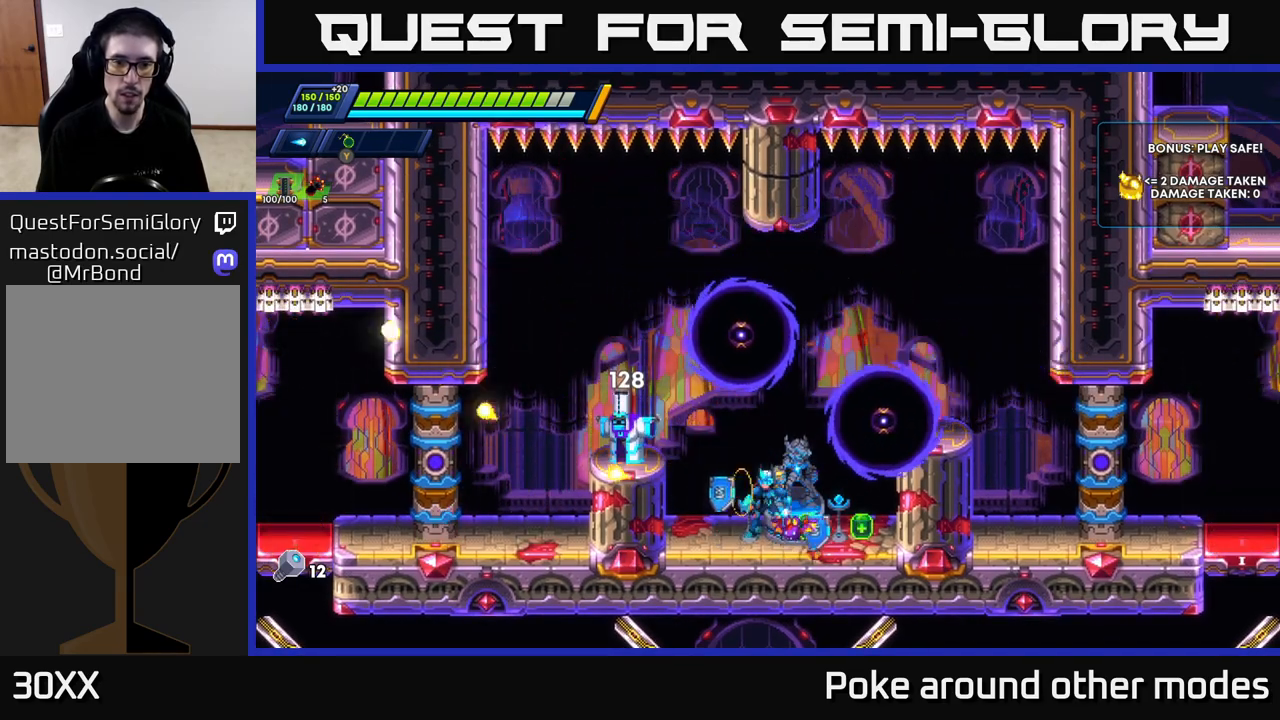
{"buttons": [], "left_stick": "right", "right_stick": "center", "events": [[83, "left_stick", "left"], [133, "left_stick", "up-right"], [150, "A", "down"], [167, "X", "down"], [183, "A", "up"], [233, "X", "up"], [250, "left_stick", "center"], [300, "X", "down"], [350, "X", "up"], [433, "X", "down"], [483, "left_stick", "right"], [500, "X", "up"]]}
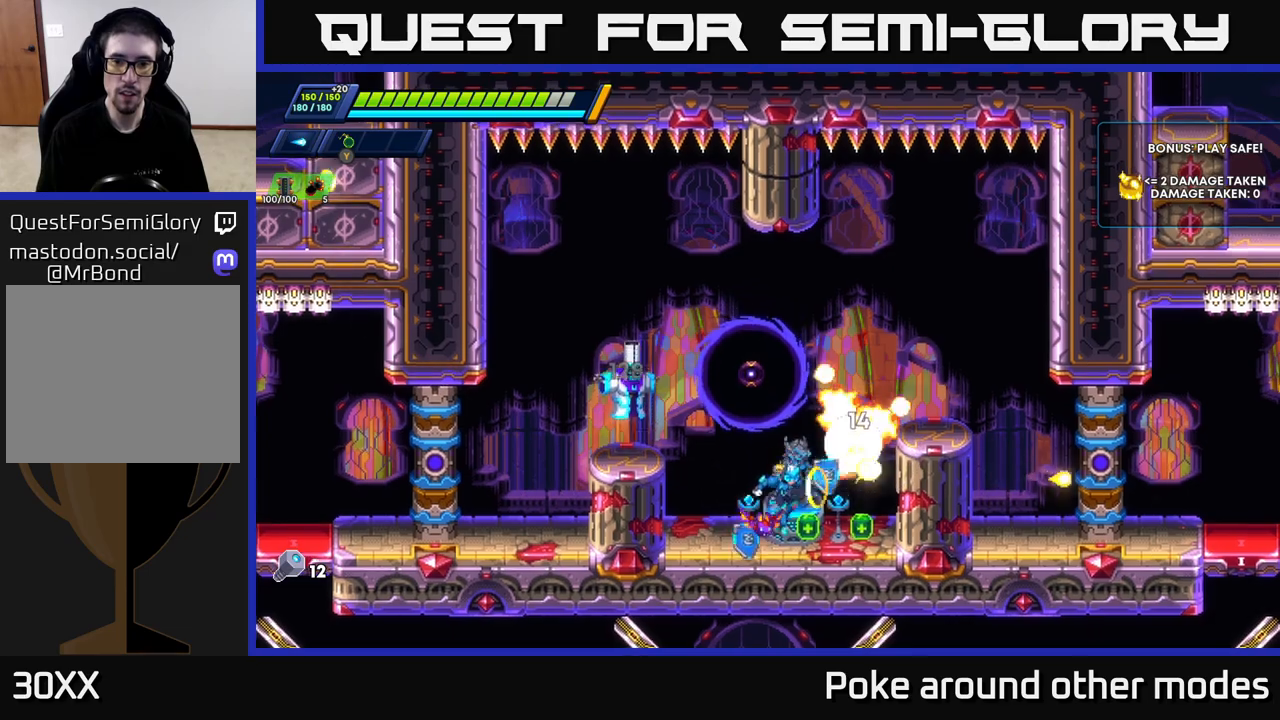
{"buttons": ["X"], "left_stick": "center", "right_stick": "center", "events": [[267, "R2", "down"], [283, "A", "down"], [400, "left_stick", "up-left"], [450, "R2", "up"], [450, "X", "down"], [467, "A", "up"], [483, "left_stick", "center"]]}
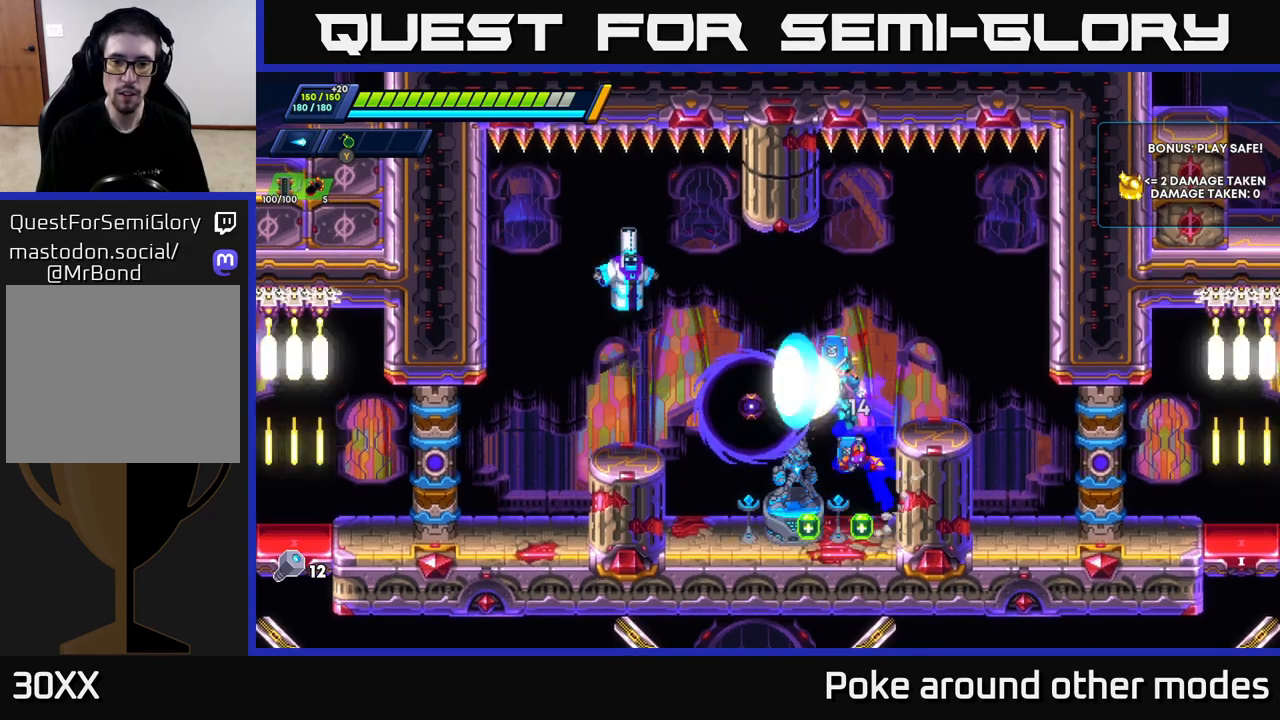
{"buttons": ["A"], "left_stick": "right", "right_stick": "center", "events": [[17, "X", "up"], [83, "X", "down"], [83, "left_stick", "right"], [167, "X", "up"], [333, "A", "down"]]}
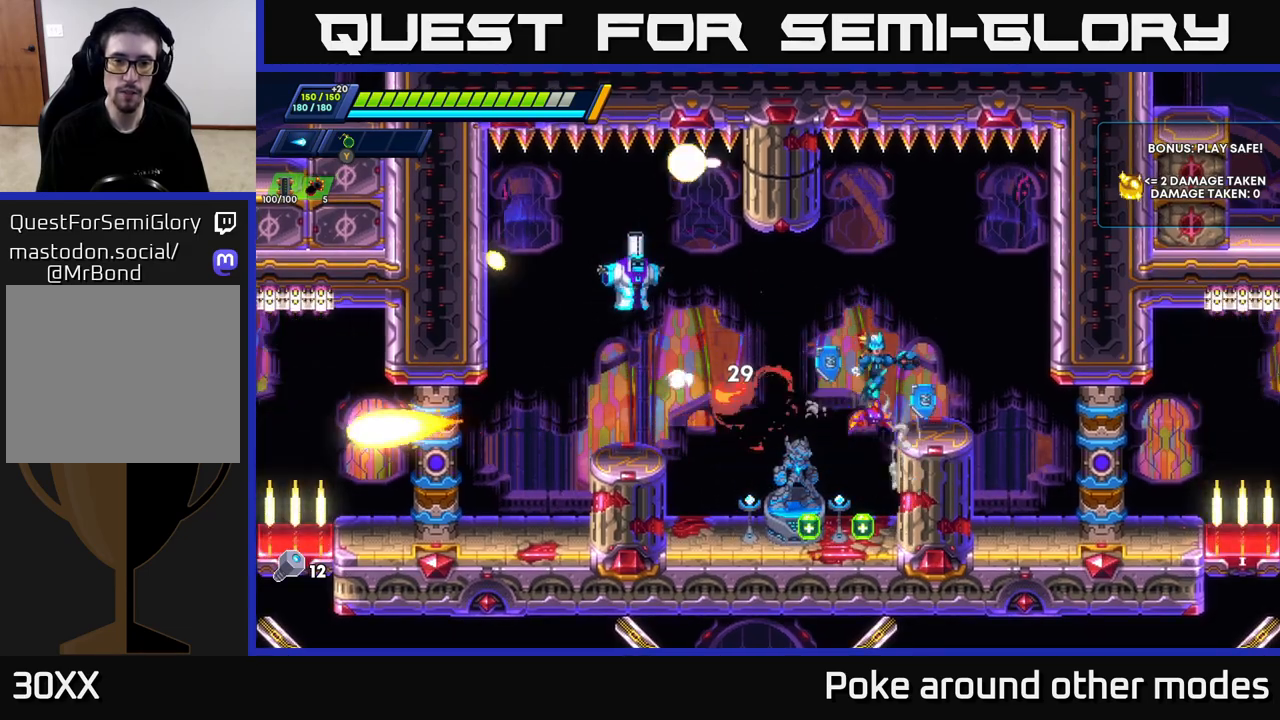
{"buttons": ["X"], "left_stick": "right", "right_stick": "center", "events": [[117, "left_stick", "left"], [167, "A", "up"], [167, "X", "down"], [250, "X", "up"], [317, "X", "down"], [333, "left_stick", "center"], [367, "X", "up"], [417, "X", "down"], [450, "left_stick", "right"]]}
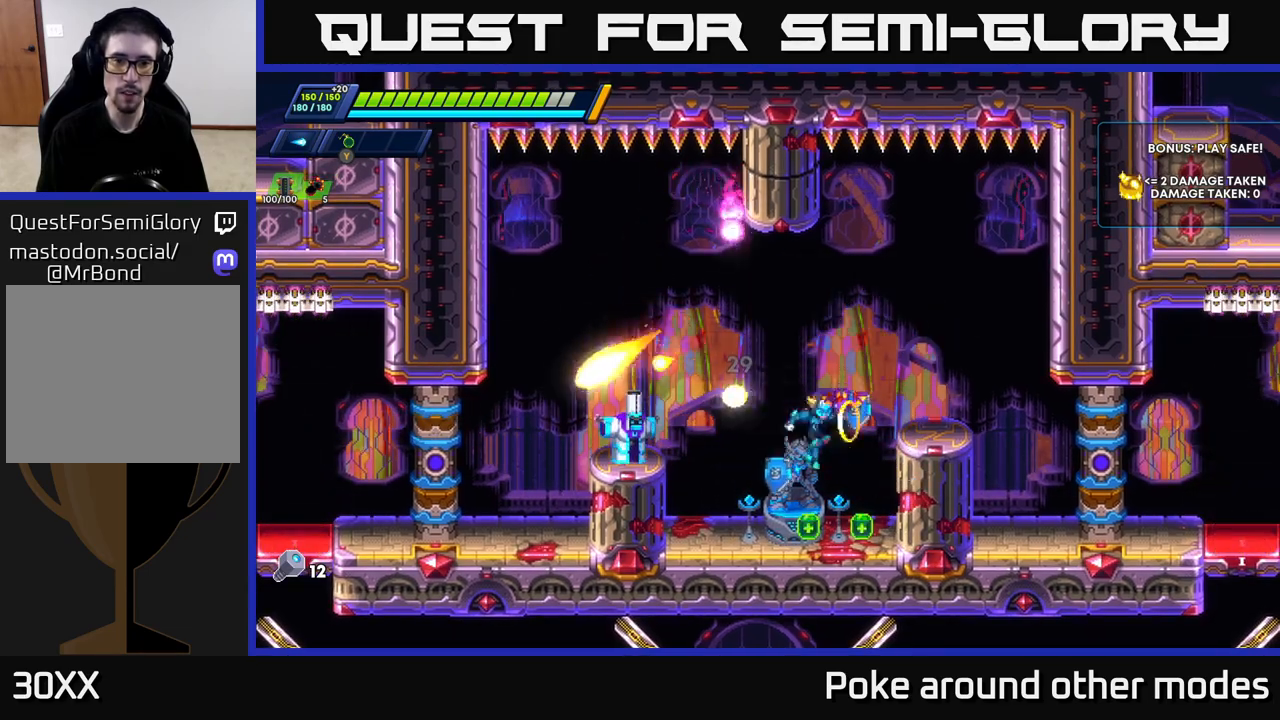
{"buttons": ["A"], "left_stick": "right", "right_stick": "center", "events": [[17, "X", "up"], [100, "left_stick", "center"], [233, "A", "down"], [333, "left_stick", "right"]]}
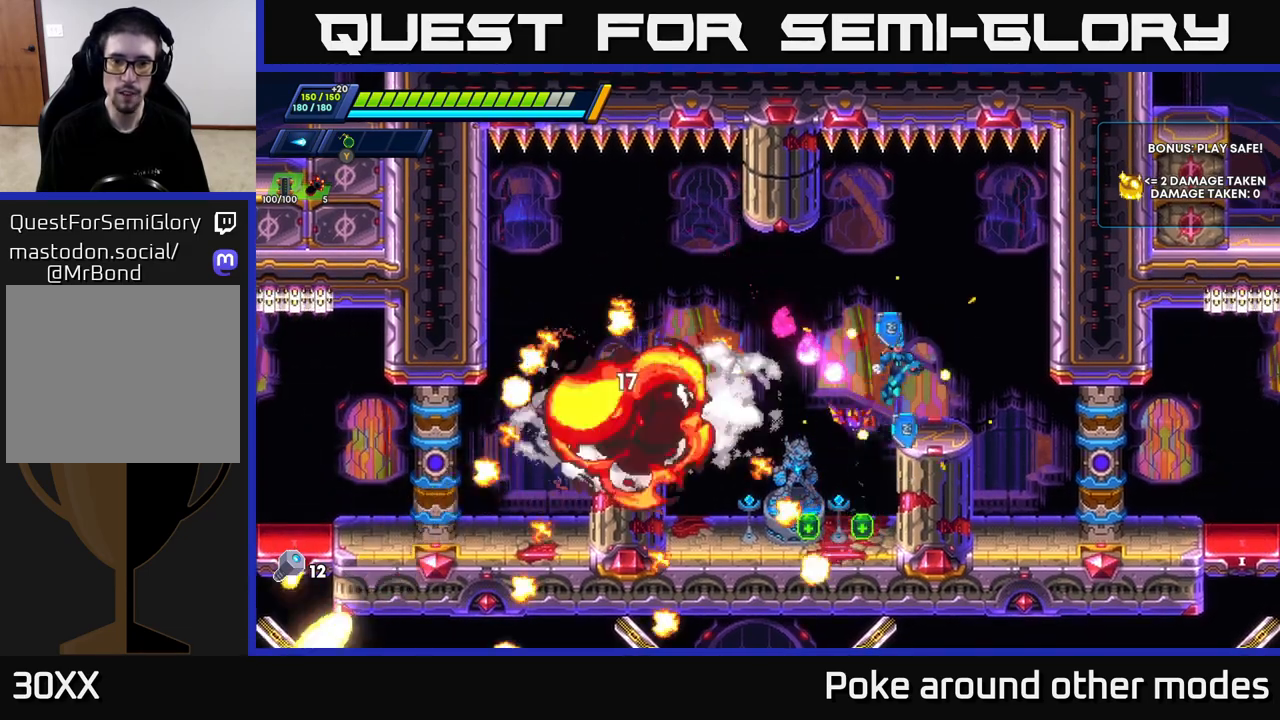
{"buttons": [], "left_stick": "right", "right_stick": "center", "events": [[100, "A", "up"], [267, "A", "down"], [267, "left_stick", "center"], [333, "left_stick", "right"], [450, "A", "up"]]}
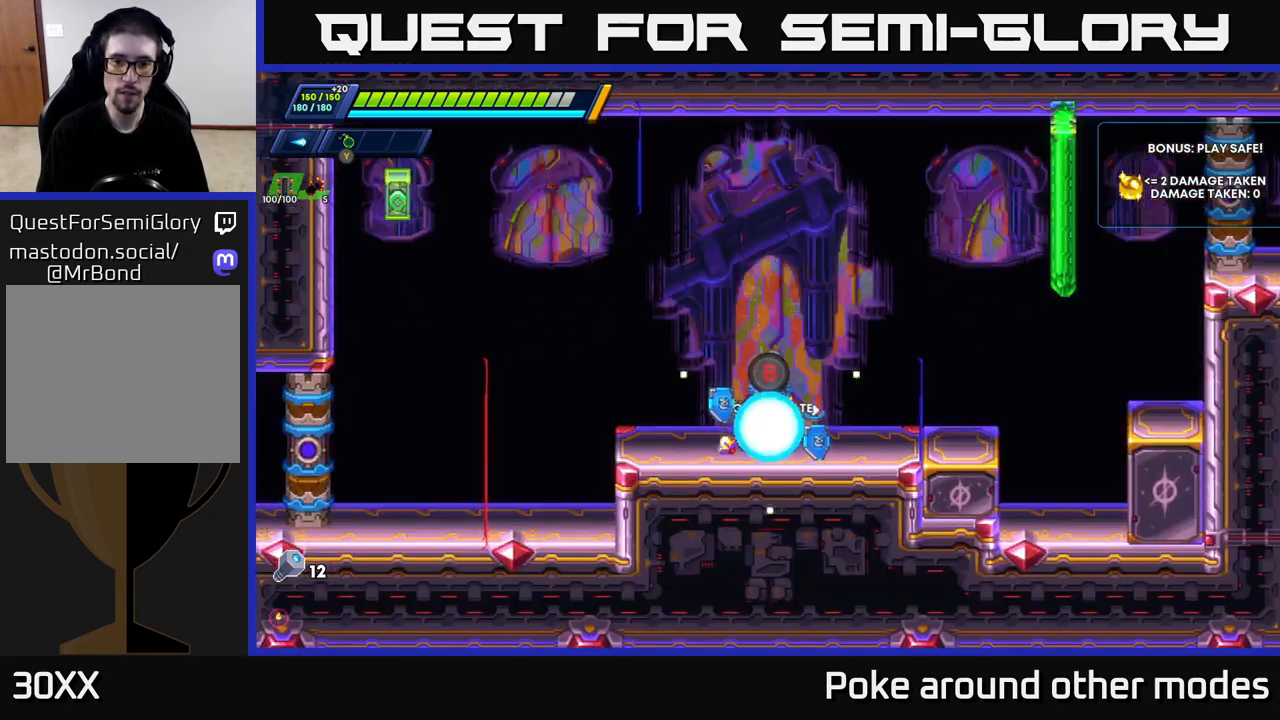
{"buttons": [], "left_stick": "center", "right_stick": "center", "events": [[33, "left_stick", "center"]]}
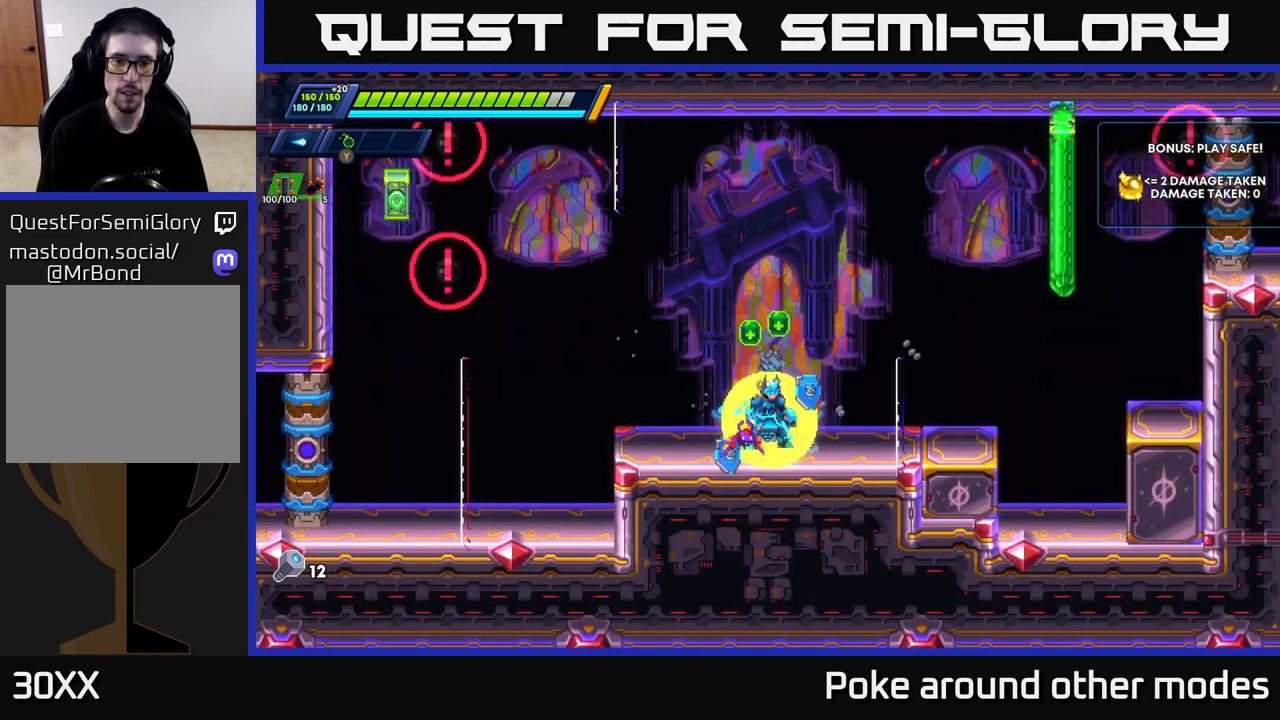
{"buttons": ["A", "X"], "left_stick": "left", "right_stick": "center", "events": [[117, "left_stick", "left"], [267, "left_stick", "center"], [283, "A", "down"], [433, "left_stick", "left"], [500, "X", "down"]]}
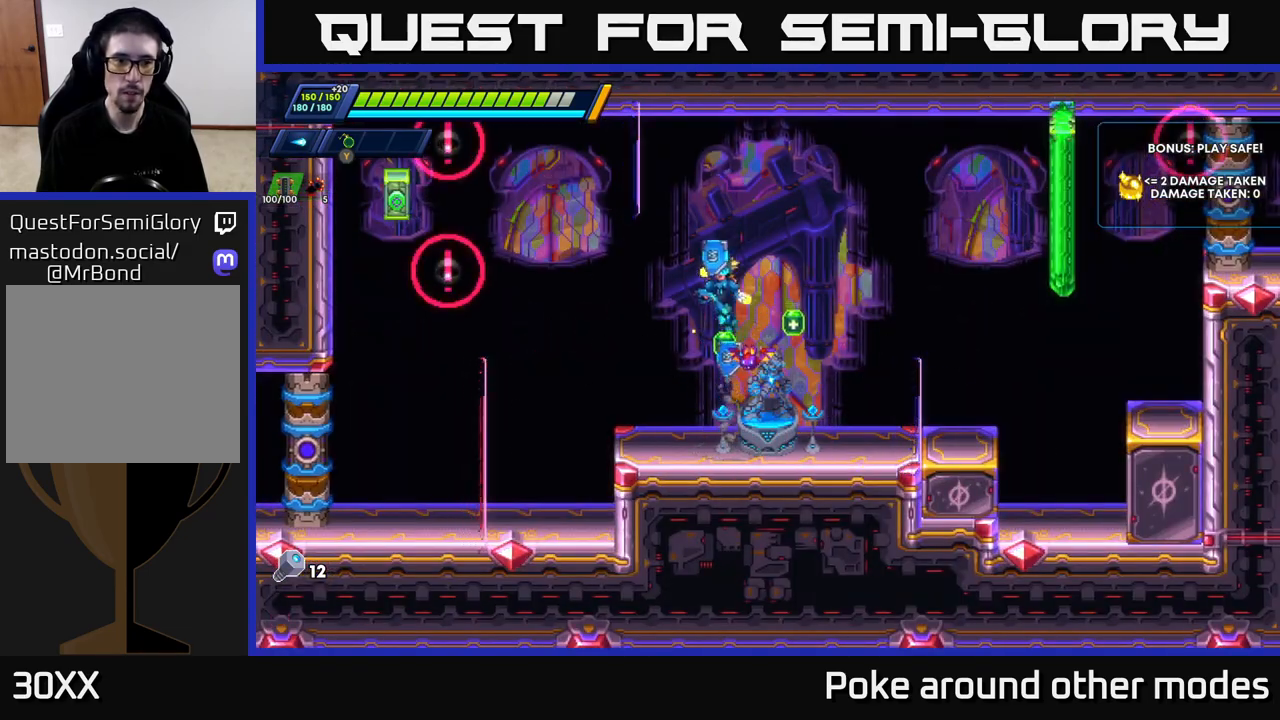
{"buttons": [], "left_stick": "center", "right_stick": "center", "events": [[17, "A", "up"], [67, "X", "up"], [67, "left_stick", "center"], [133, "X", "down"], [183, "X", "up"], [250, "X", "down"], [317, "X", "up"], [350, "X", "down"], [433, "X", "up"]]}
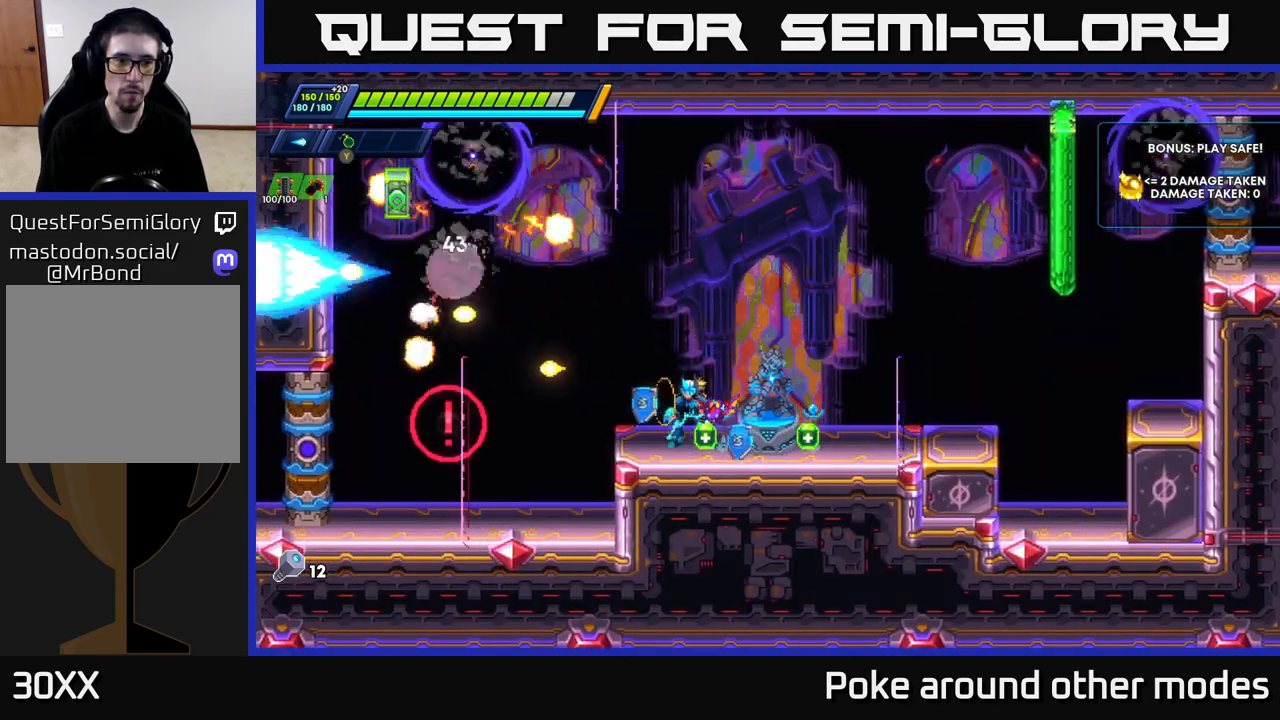
{"buttons": [], "left_stick": "left", "right_stick": "center", "events": [[50, "left_stick", "right"], [67, "A", "down"], [367, "left_stick", "left"], [417, "A", "up"], [417, "X", "down"], [450, "X", "up"]]}
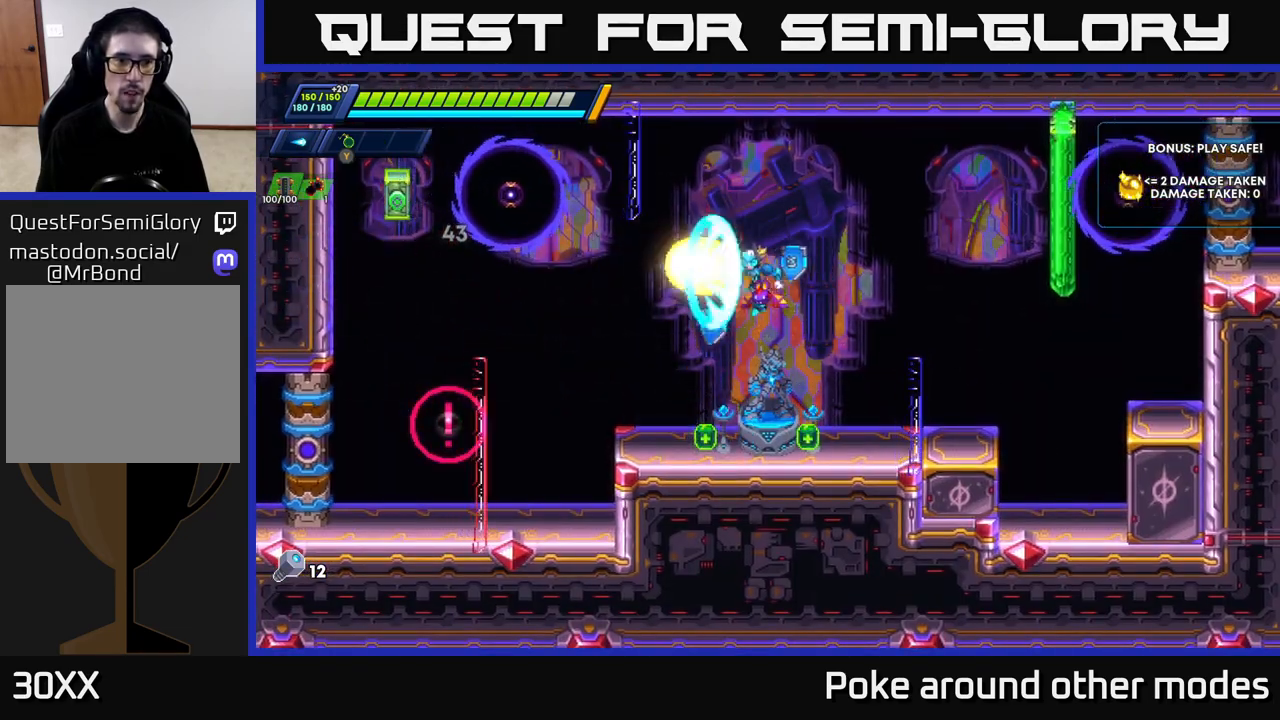
{"buttons": ["X"], "left_stick": "right", "right_stick": "center", "events": [[17, "X", "down"], [67, "left_stick", "right"], [83, "X", "up"], [250, "A", "down"], [267, "X", "down"], [367, "X", "up"], [367, "left_stick", "center"], [450, "X", "down"], [467, "A", "up"], [500, "left_stick", "right"]]}
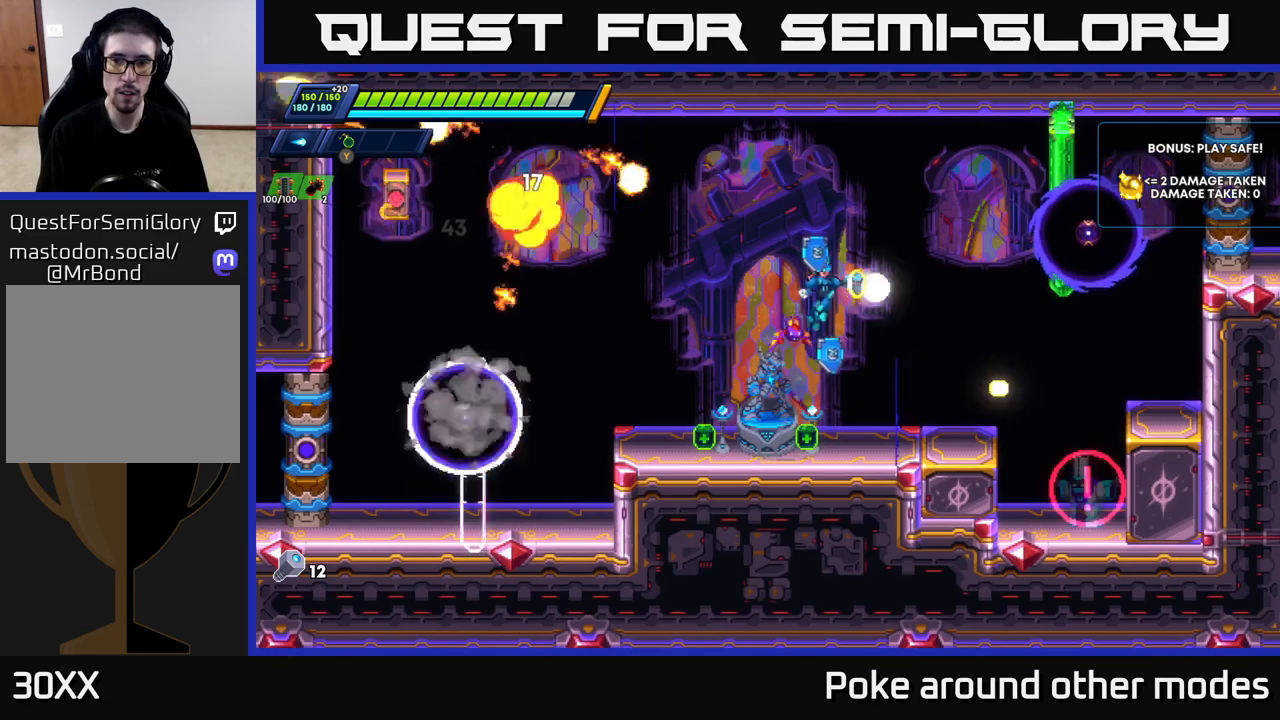
{"buttons": ["X"], "left_stick": "center", "right_stick": "center", "events": [[17, "X", "up"], [67, "X", "down"], [133, "X", "up"], [200, "X", "down"], [200, "left_stick", "left"], [267, "X", "up"], [383, "X", "down"], [433, "X", "up"], [500, "X", "down"], [500, "left_stick", "center"]]}
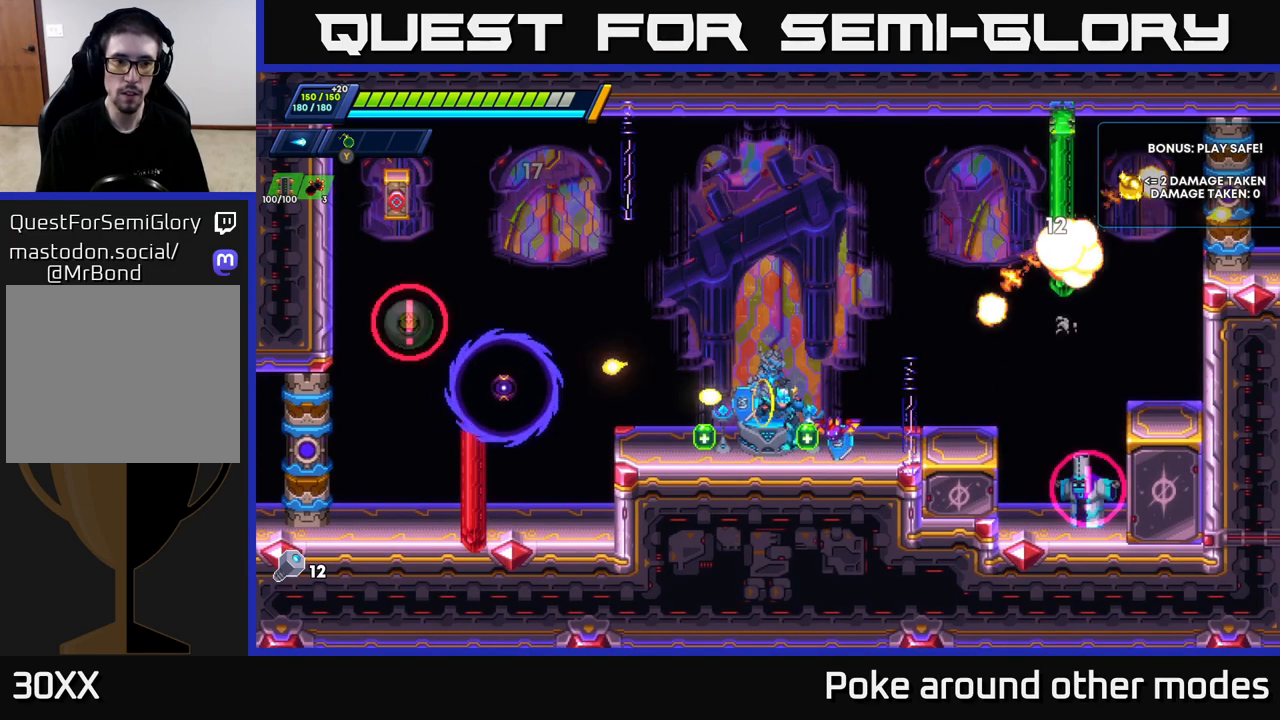
{"buttons": [], "left_stick": "center", "right_stick": "center", "events": [[83, "left_stick", "left"], [100, "A", "down"], [100, "X", "up"], [150, "X", "down"], [200, "A", "up"], [200, "left_stick", "right"], [217, "X", "up"], [300, "X", "down"], [350, "X", "up"], [367, "left_stick", "center"], [433, "X", "down"], [500, "X", "up"]]}
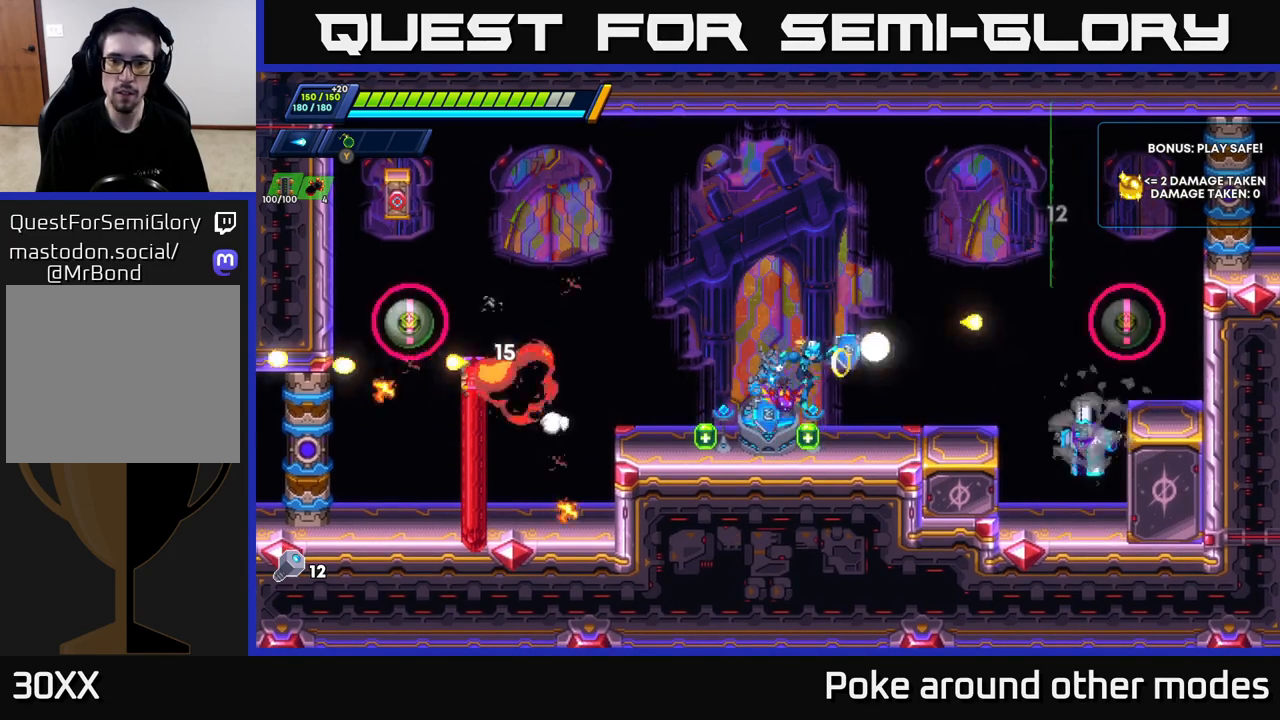
{"buttons": [], "left_stick": "center", "right_stick": "center", "events": [[83, "X", "down"], [167, "X", "up"], [233, "X", "down"], [317, "X", "up"], [383, "X", "down"], [483, "X", "up"]]}
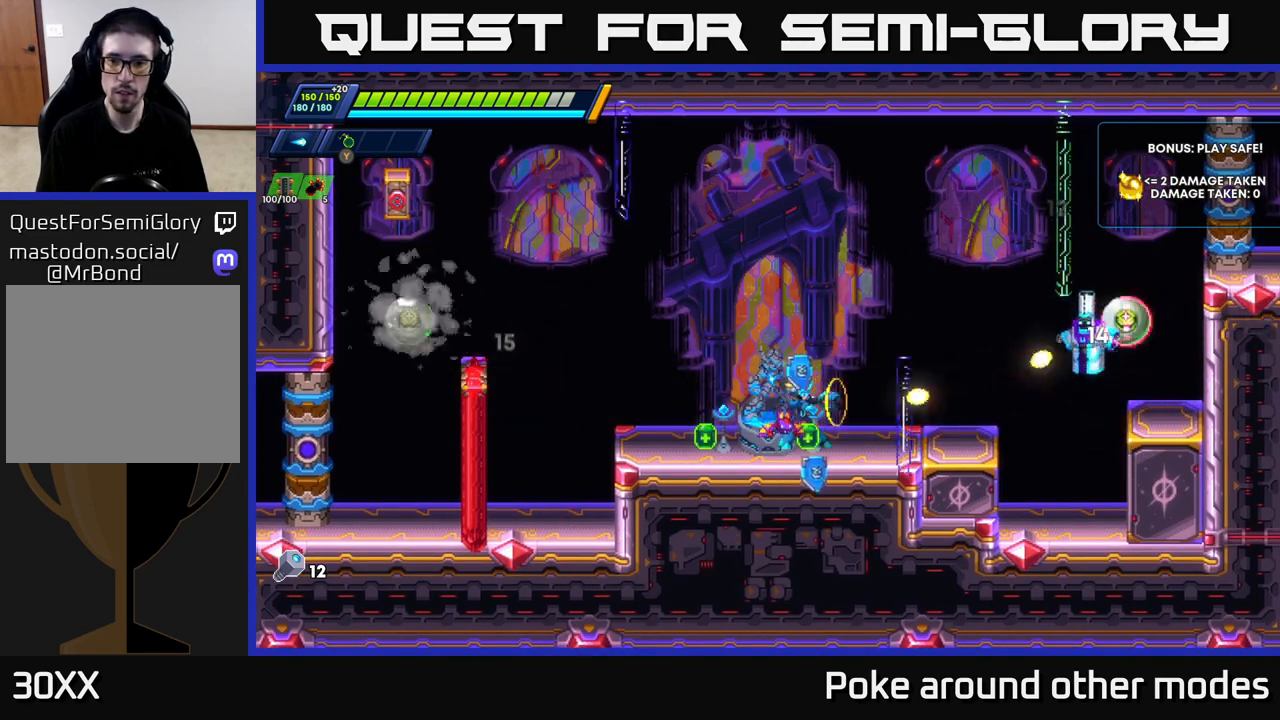
{"buttons": ["X"], "left_stick": "center", "right_stick": "center", "events": [[50, "X", "down"], [133, "X", "up"], [200, "X", "down"], [300, "X", "up"], [333, "X", "down"], [433, "X", "up"], [500, "X", "down"]]}